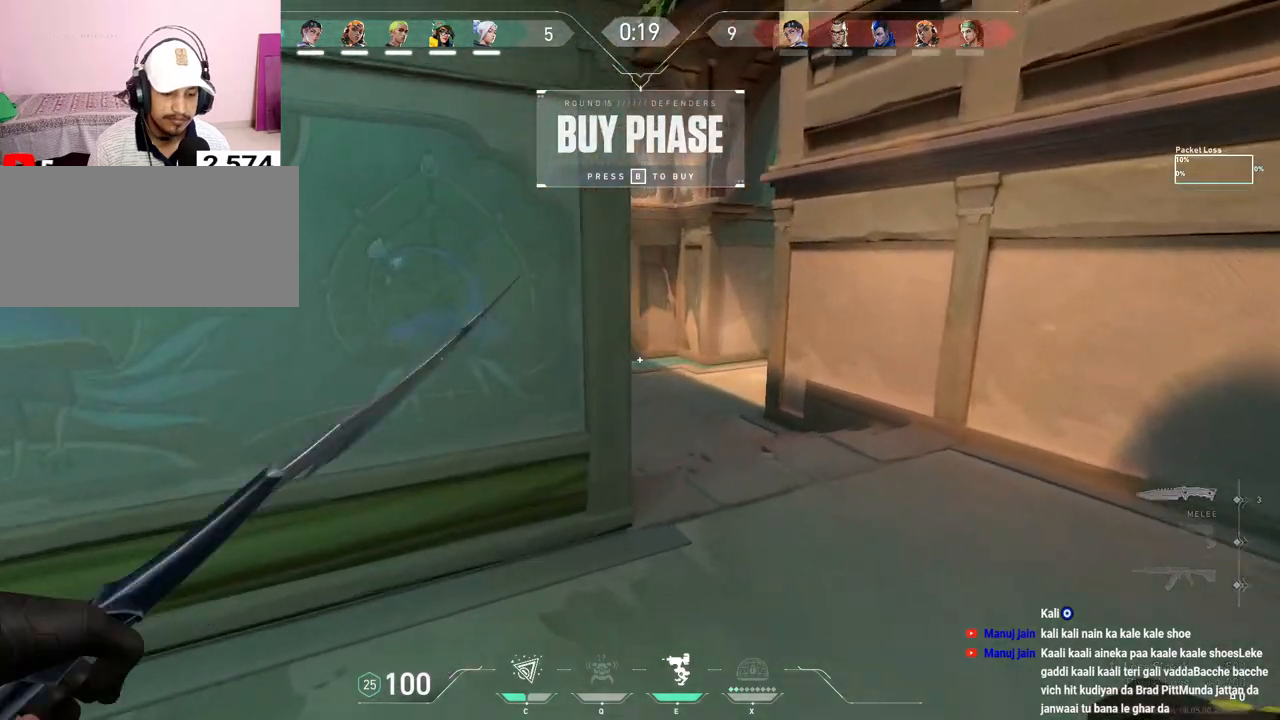
Gameplay with keyboard and mouse; each line is a JSON object with the keys and mouse buttons held at the frame after it. "events" lists presses ("down") and releases ("up") of "a", "ctrl", "d", "e", "f", "q", "r", "s", "shift", "space", "tab", "w", "mouse_left", "mouse_wheel", "mouse_right", "mouse_mb4" and "mouse_mb5" between this image and that frame as [ms after this image, input, new state], when the widget could be followed in between. "mouse_left", "mouse_wheel", "mouse_right", "mouse_mb4", "mouse_mb5" = the "left", "wheel", "right", "mb4", "mb5" buttons of the "mouse" list. No other keys are recorded. "wheel" means that the mouse wheel is clicked or scrolled. Mouse movement is not recorded.
{"keys": ["d", "space", "w"], "mouse": [], "events": [[33, "a", "down"], [150, "a", "up"], [383, "space", "down"], [467, "d", "down"]]}
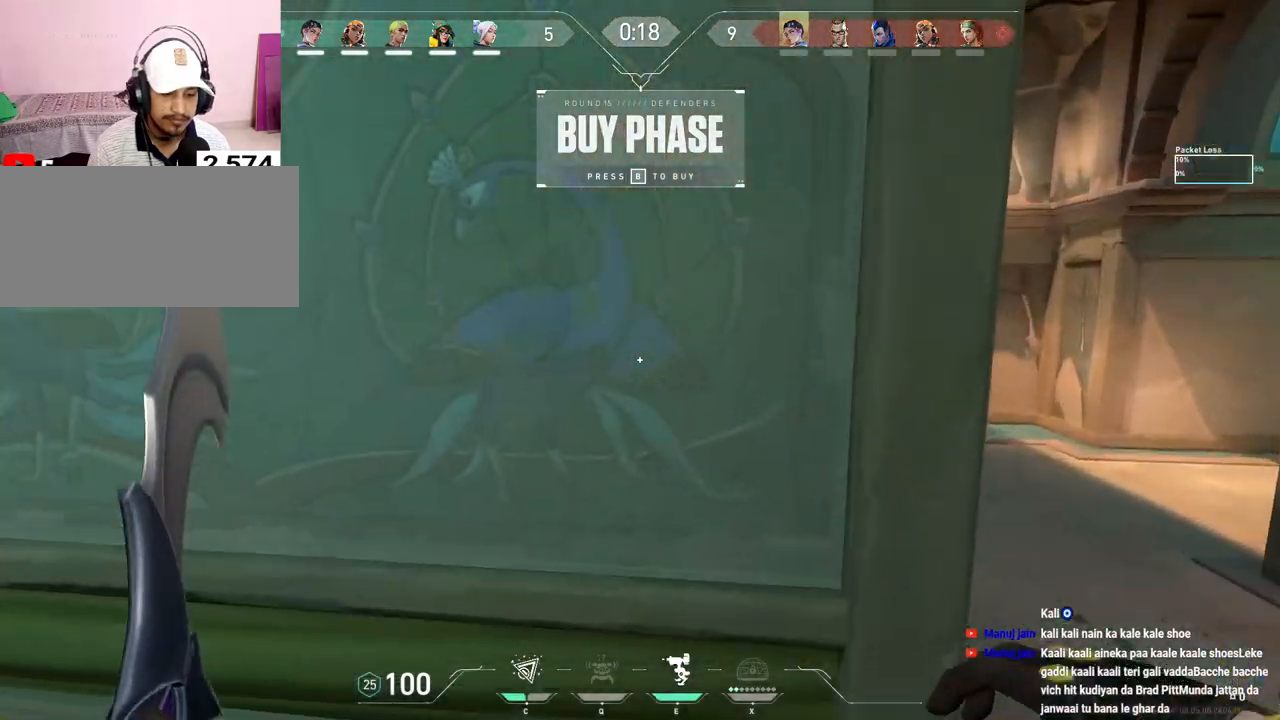
{"keys": ["w"], "mouse": [], "events": [[17, "mouse_right", "down"], [17, "space", "up"], [183, "mouse_right", "up"], [350, "d", "up"]]}
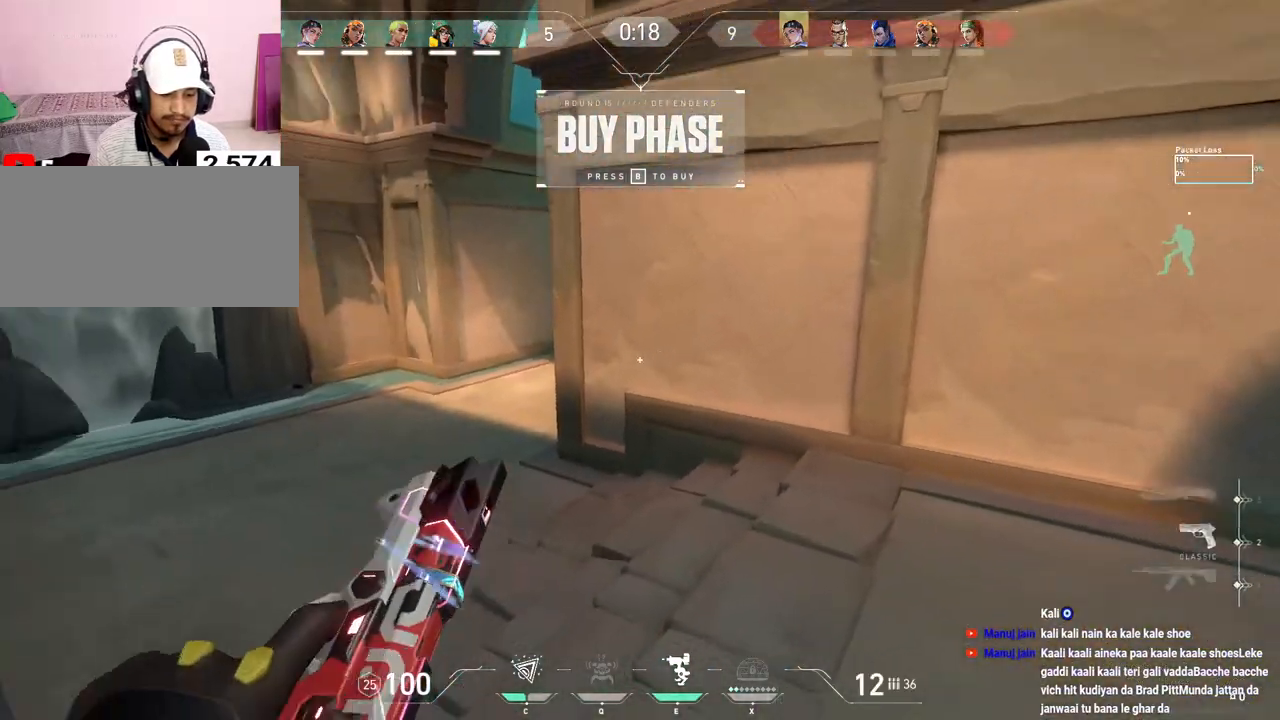
{"keys": ["w"], "mouse": [], "events": []}
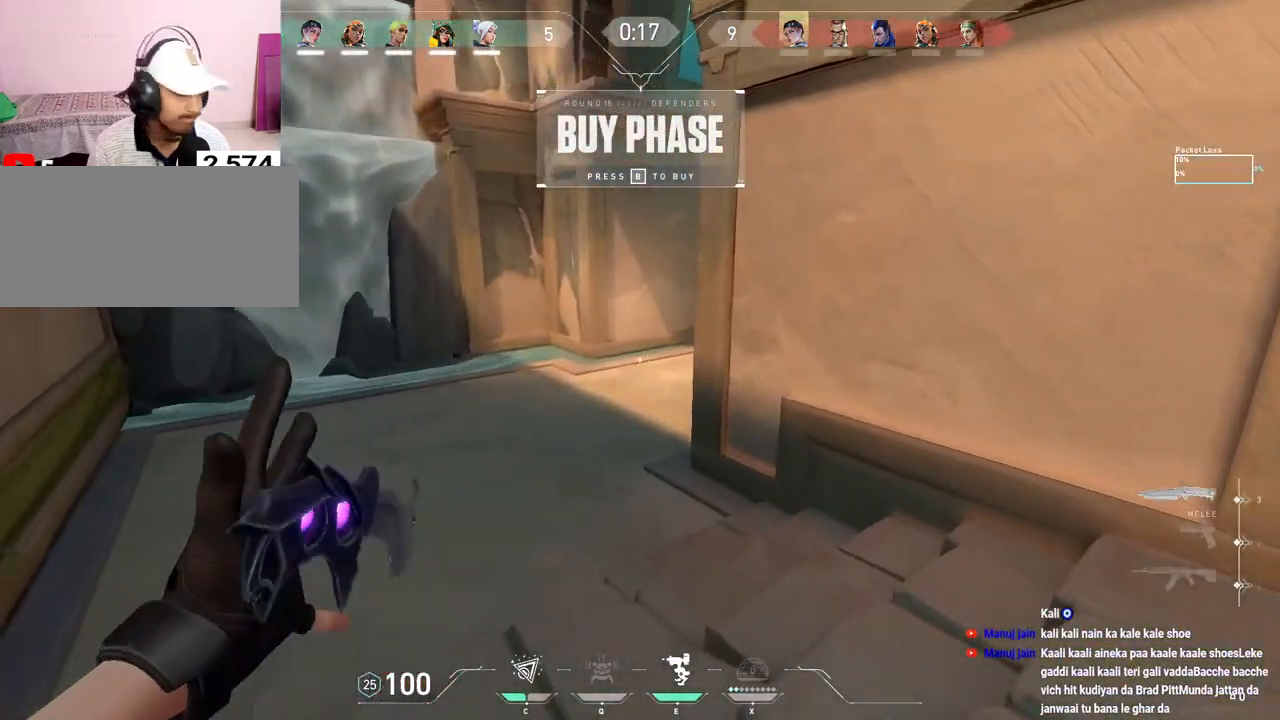
{"keys": ["d", "w"], "mouse": [], "events": [[367, "d", "down"]]}
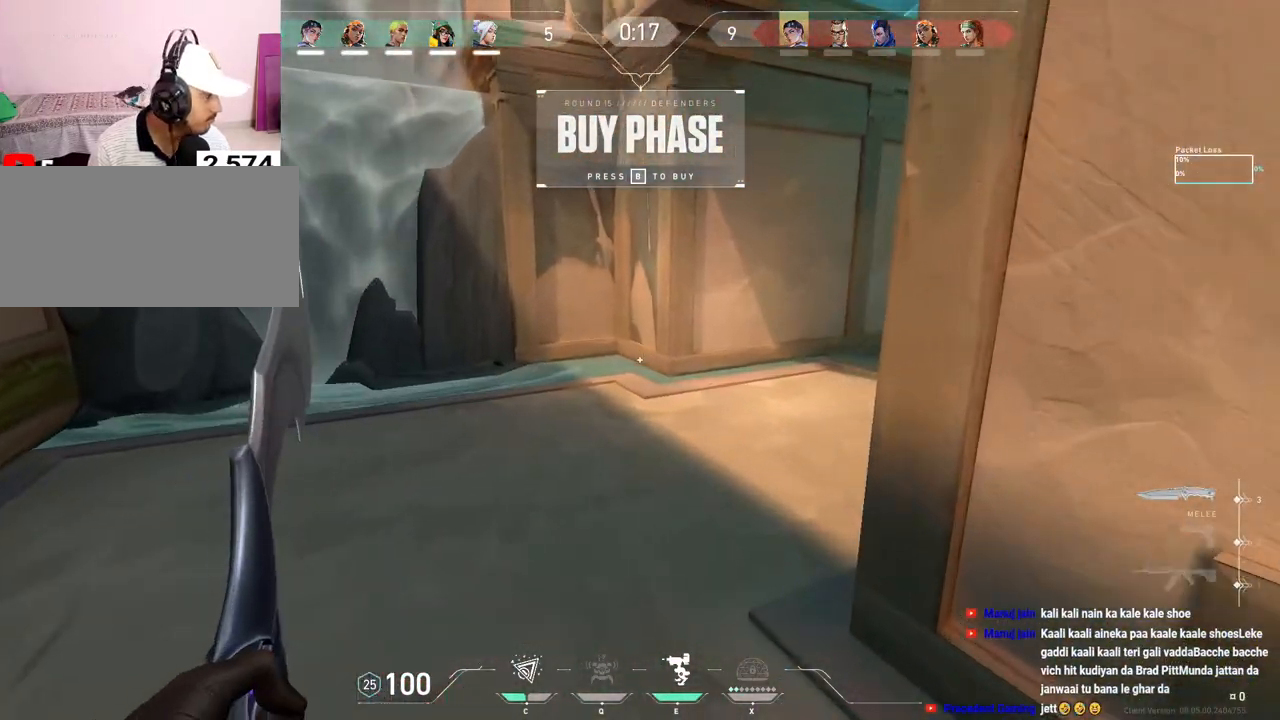
{"keys": ["a", "w"], "mouse": [], "events": [[17, "d", "up"], [133, "mouse_right", "down"], [283, "a", "down"], [350, "mouse_right", "up"]]}
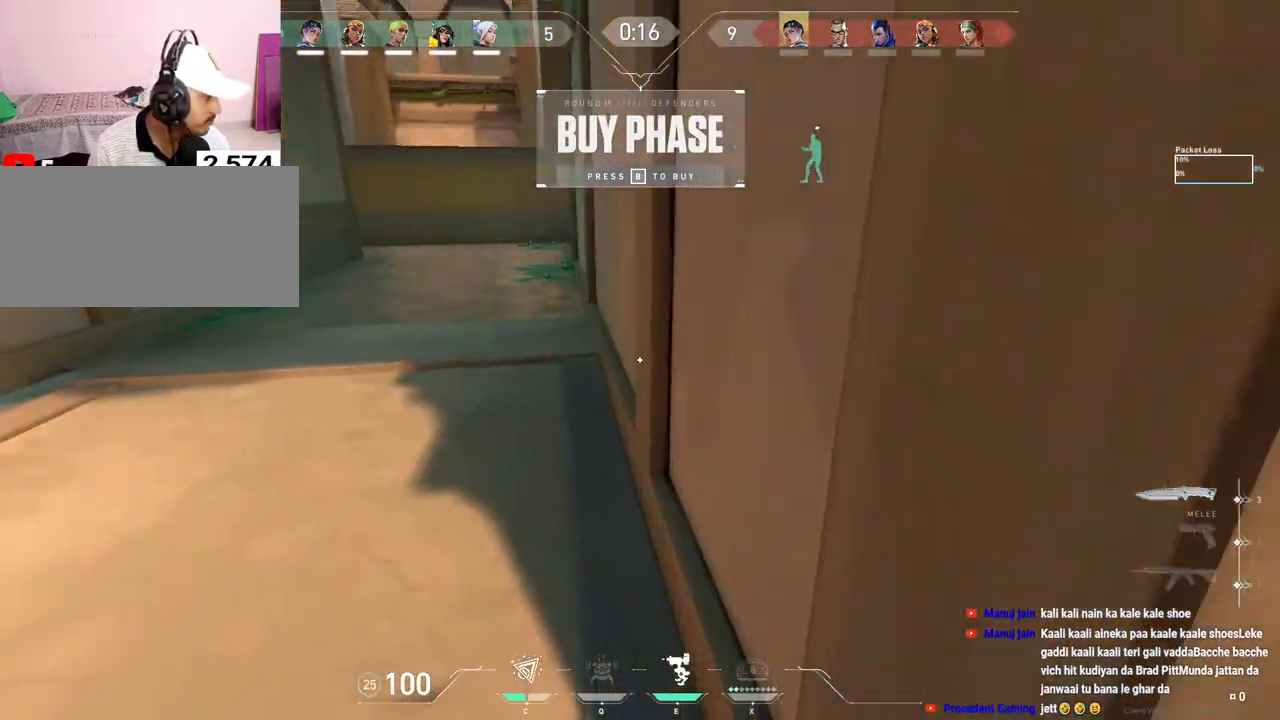
{"keys": ["w"], "mouse": [], "events": [[17, "a", "up"]]}
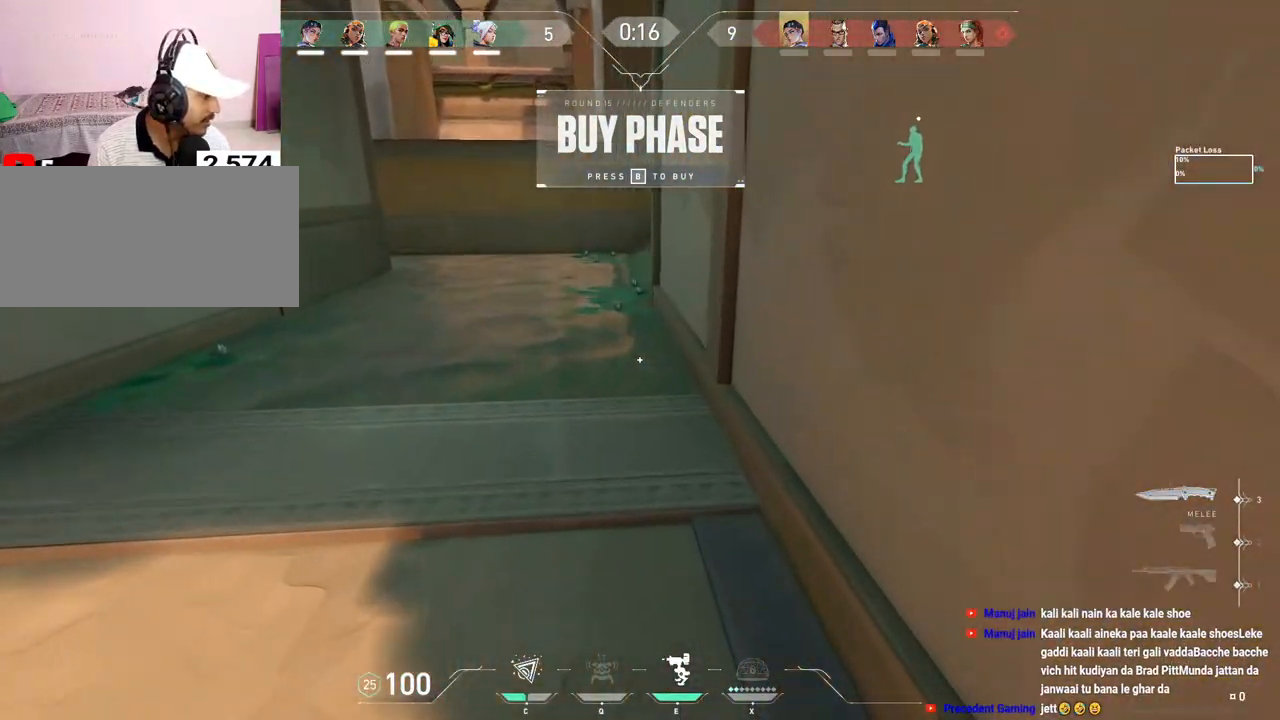
{"keys": ["tab", "w"], "mouse": [], "events": [[333, "tab", "down"]]}
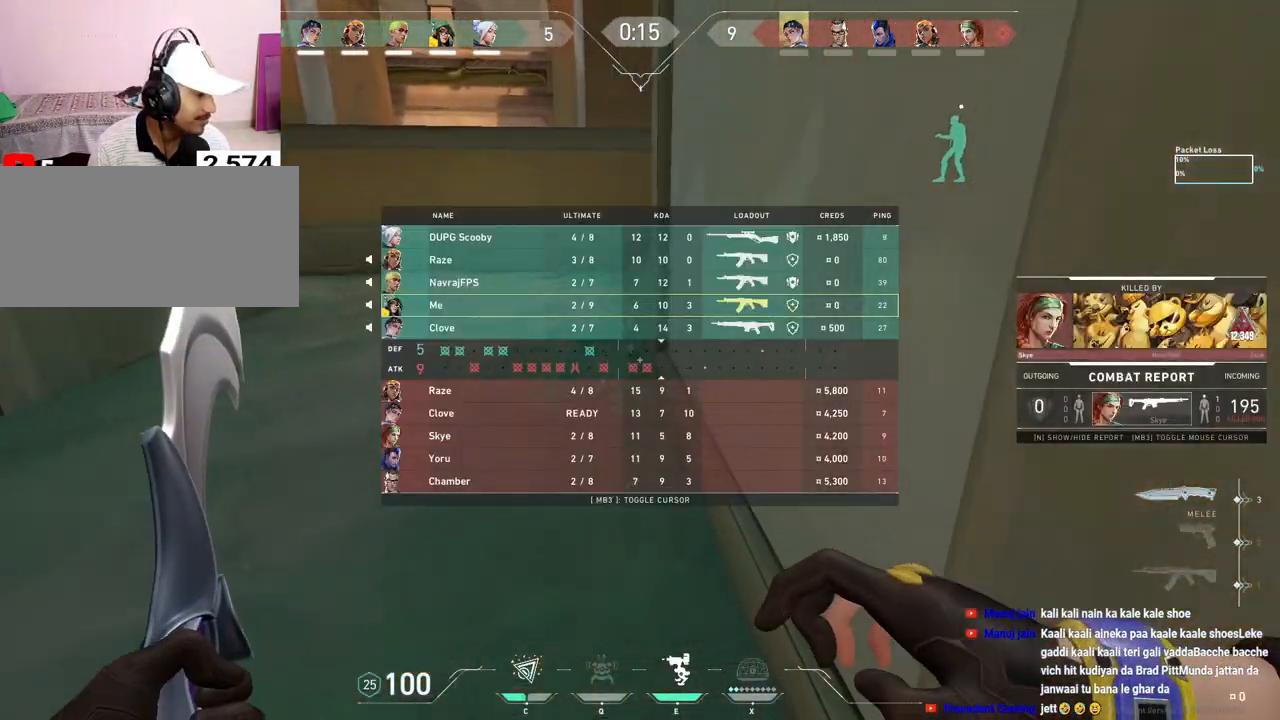
{"keys": ["tab", "w"], "mouse": [], "events": []}
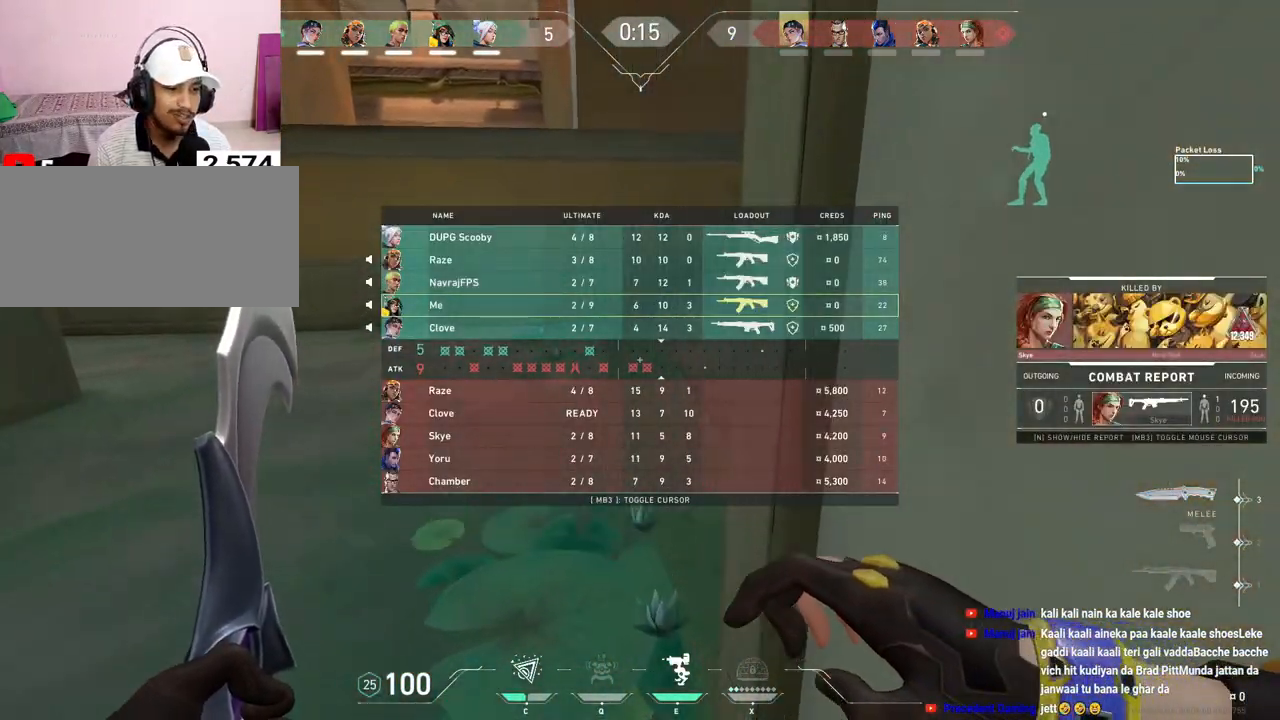
{"keys": ["d", "space", "tab", "w"], "mouse": [], "events": [[183, "d", "down"], [367, "space", "down"]]}
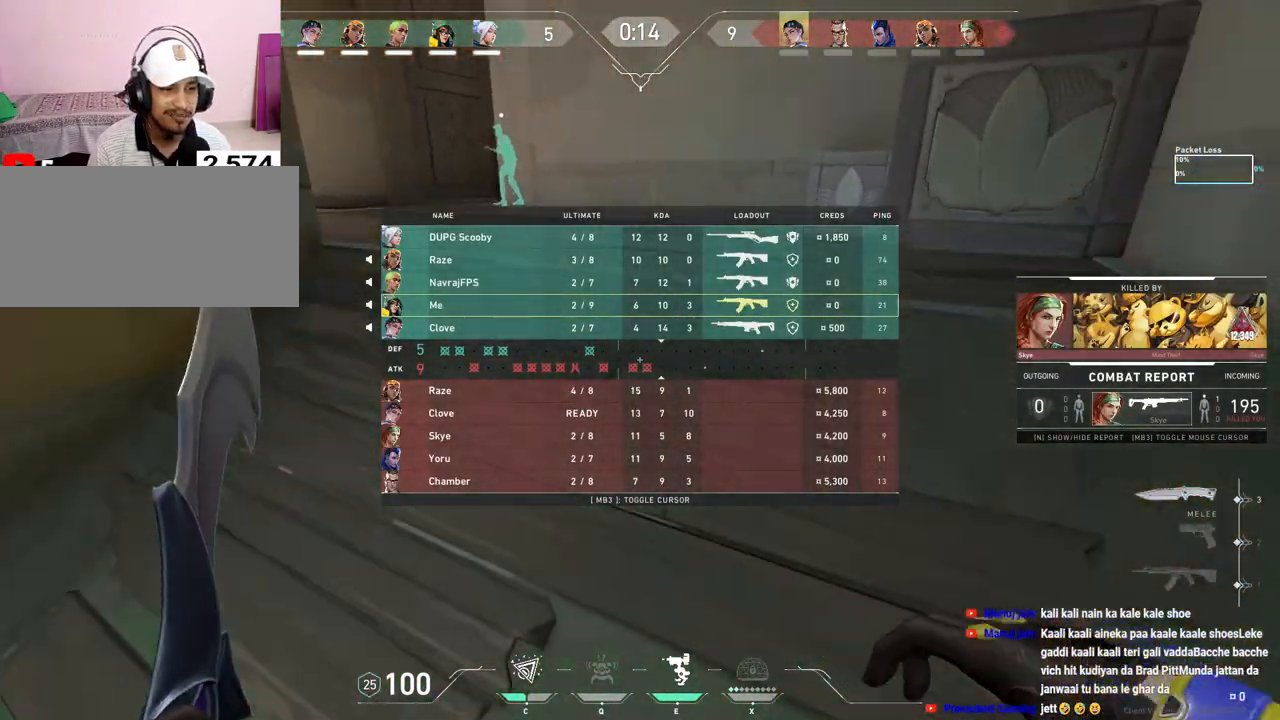
{"keys": ["w"], "mouse": [], "events": [[17, "d", "up"], [17, "space", "up"], [200, "tab", "up"], [383, "space", "down"], [500, "space", "up"]]}
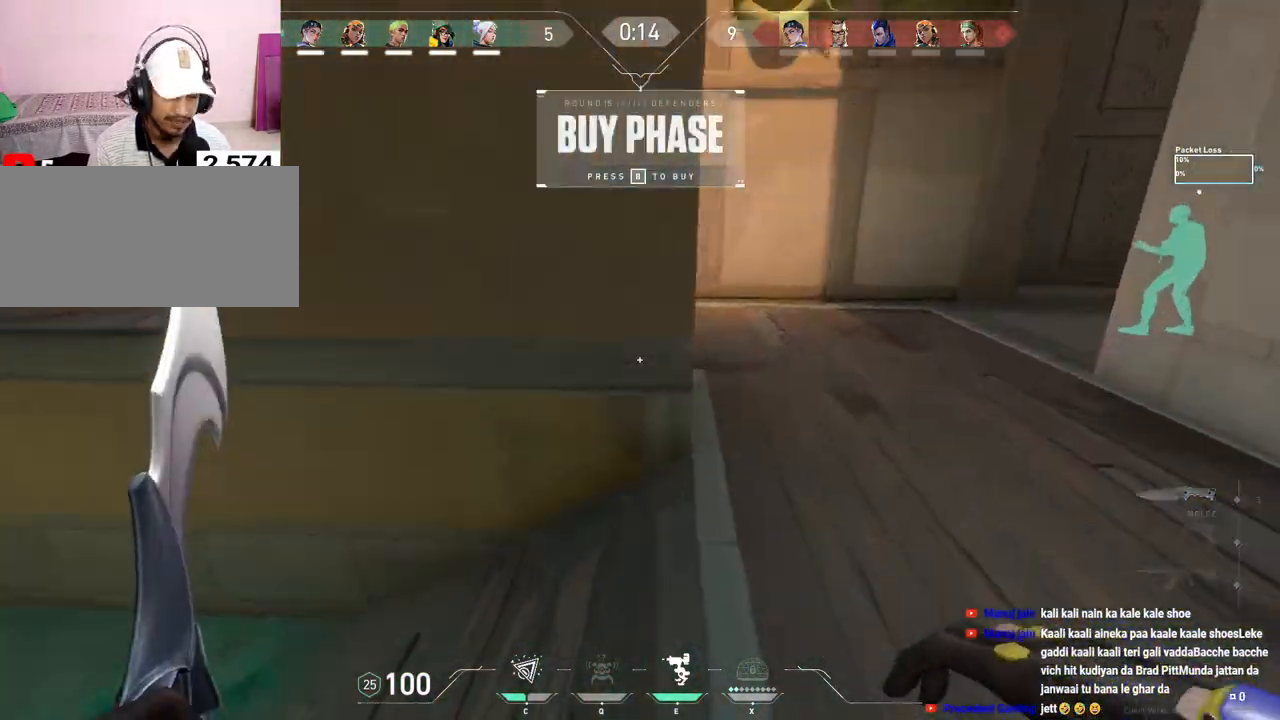
{"keys": ["w"], "mouse": [], "events": [[67, "e", "down"], [200, "e", "up"], [333, "a", "down"], [500, "a", "up"]]}
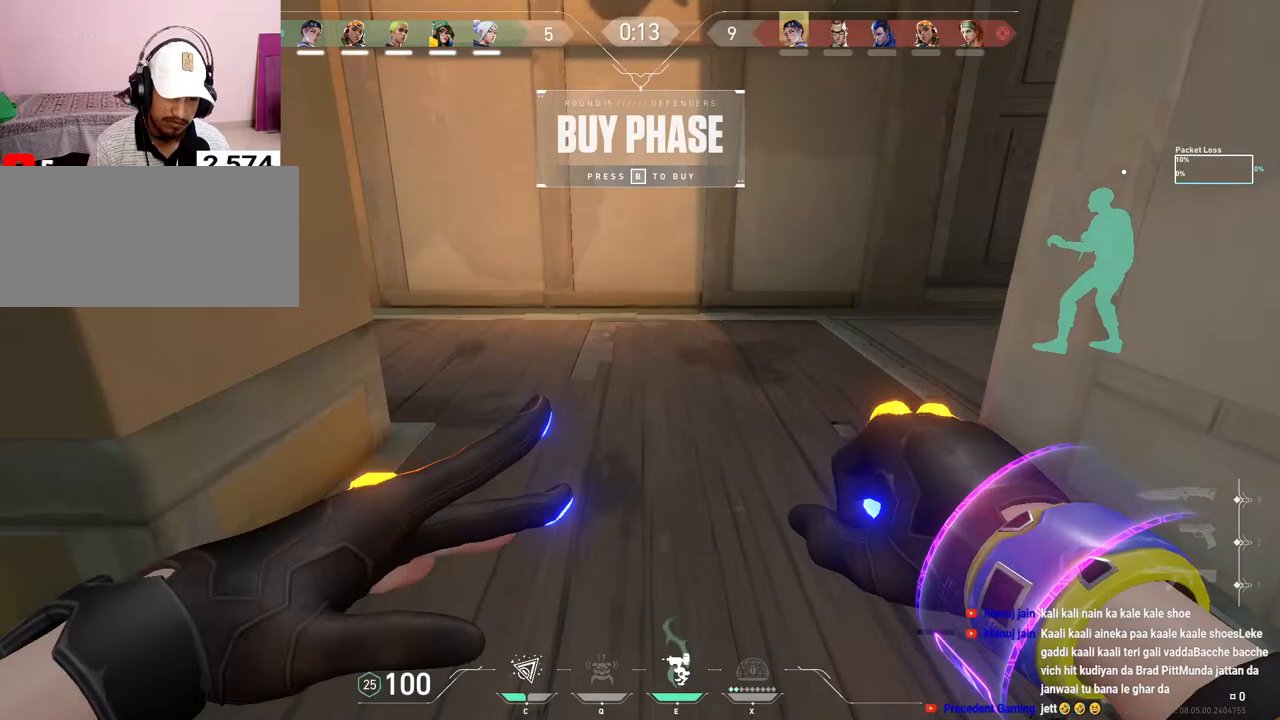
{"keys": ["d", "w"], "mouse": [], "events": [[250, "d", "down"]]}
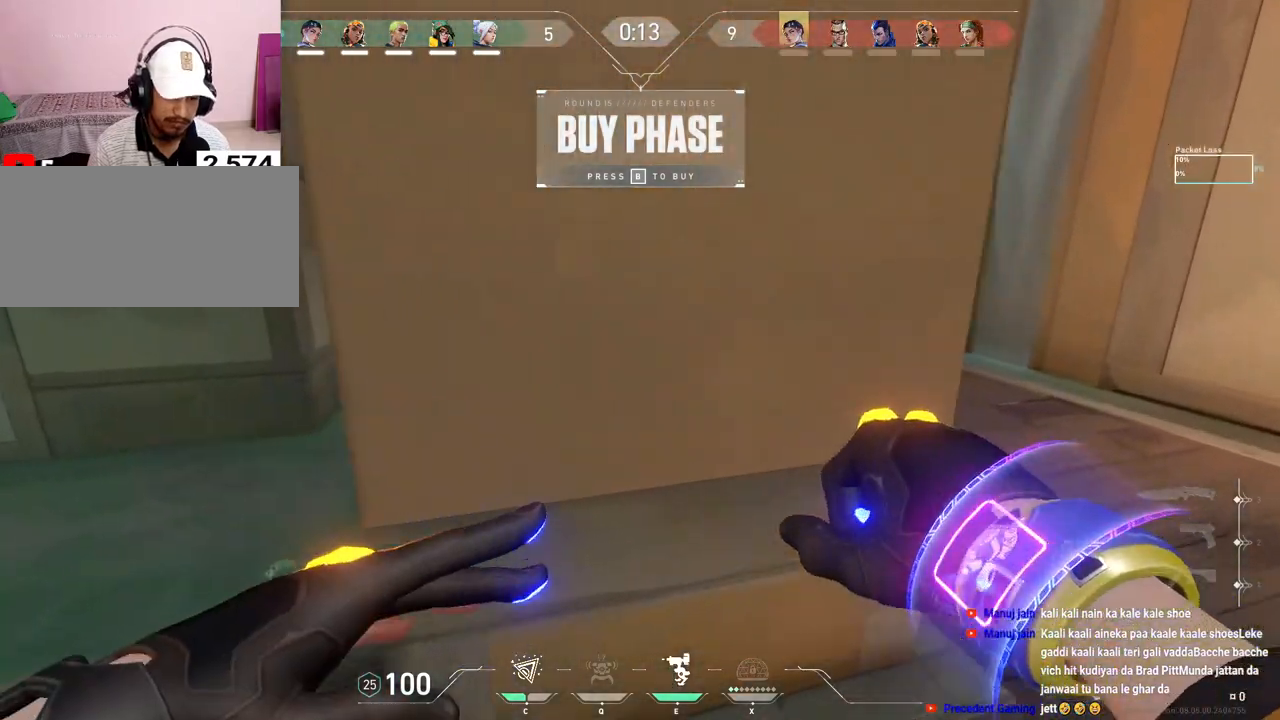
{"keys": ["a", "w"], "mouse": [], "events": [[83, "w", "up"], [167, "d", "up"], [250, "a", "down"], [500, "w", "down"]]}
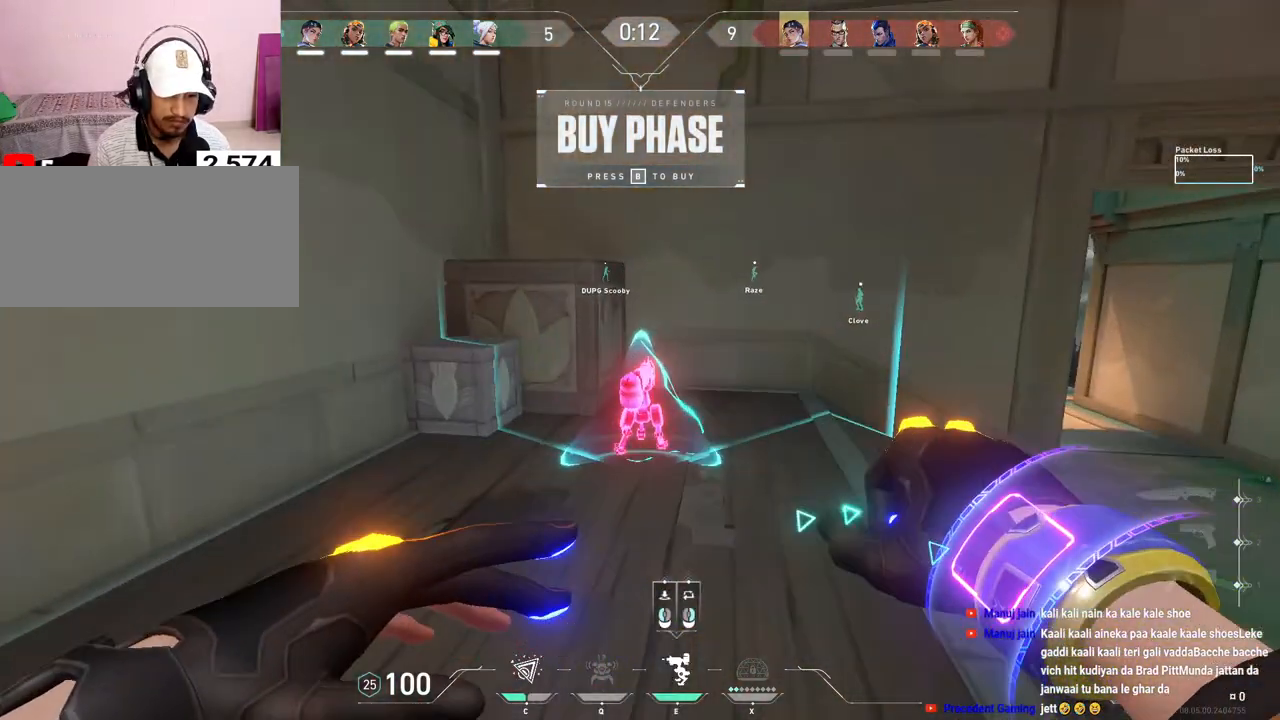
{"keys": ["d", "w"], "mouse": [], "events": [[33, "a", "up"], [233, "d", "down"]]}
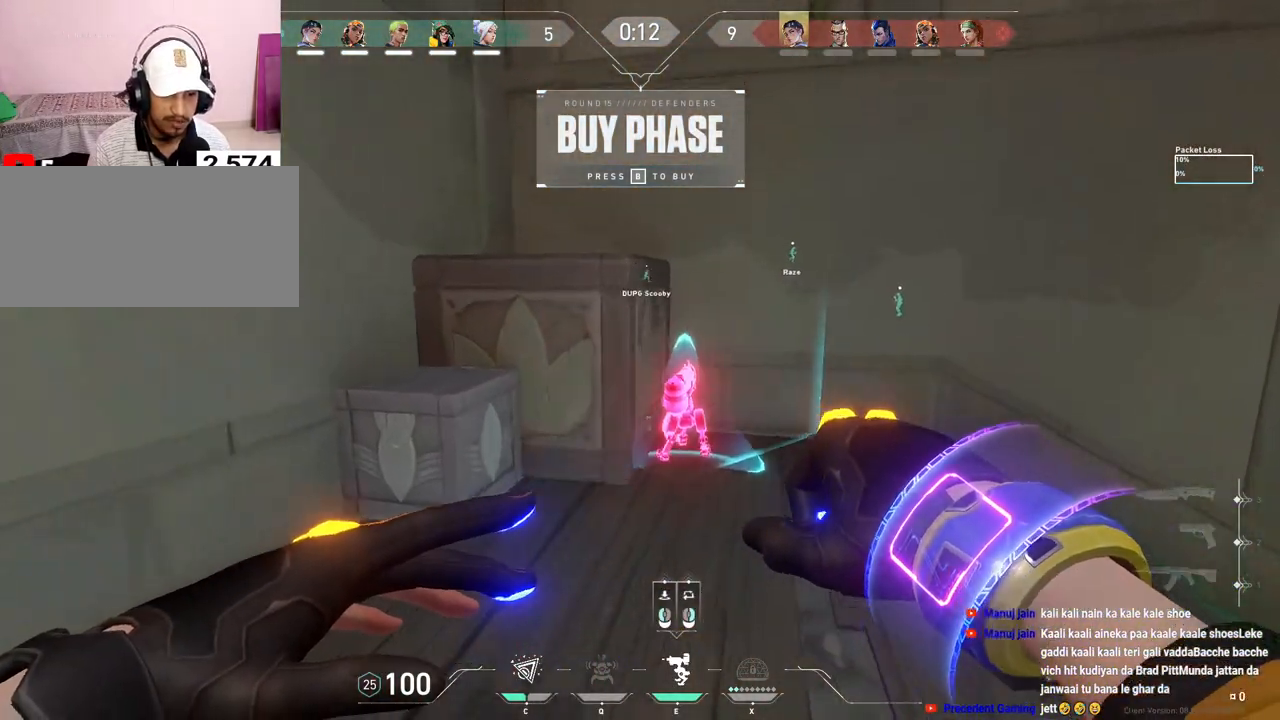
{"keys": ["d"], "mouse": [], "events": [[117, "w", "up"]]}
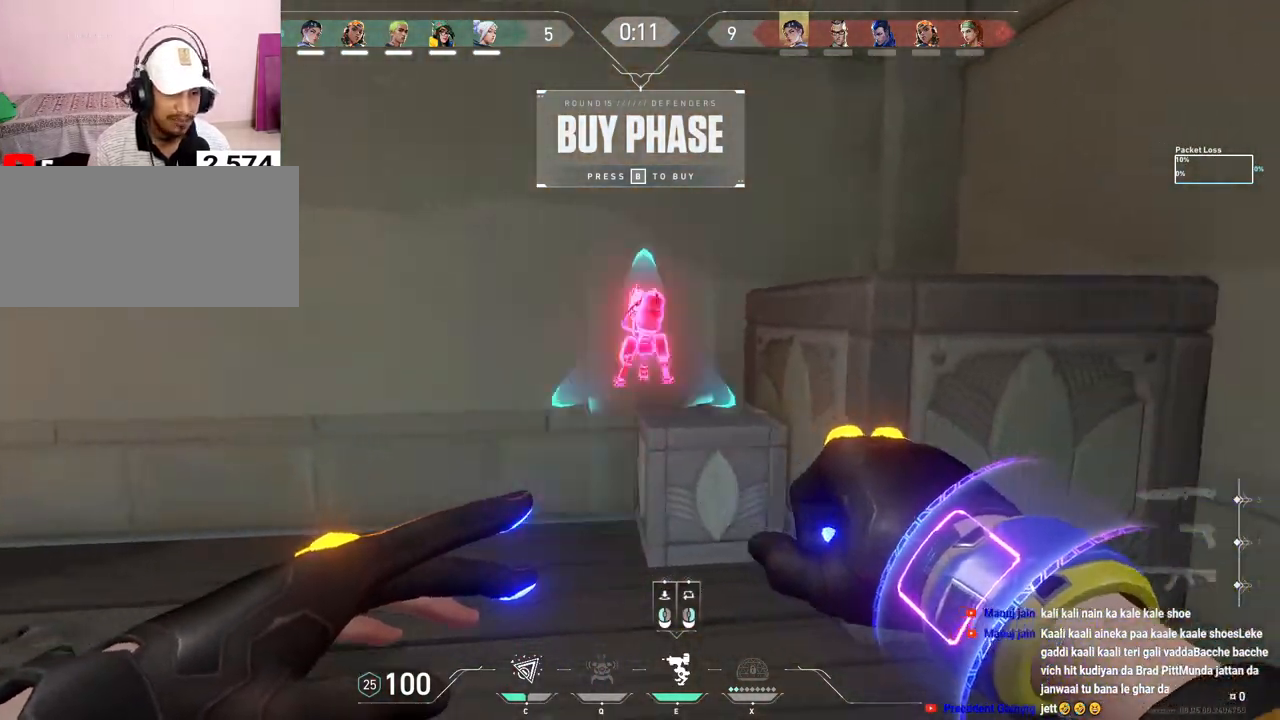
{"keys": ["d"], "mouse": [], "events": [[117, "d", "up"], [417, "d", "down"]]}
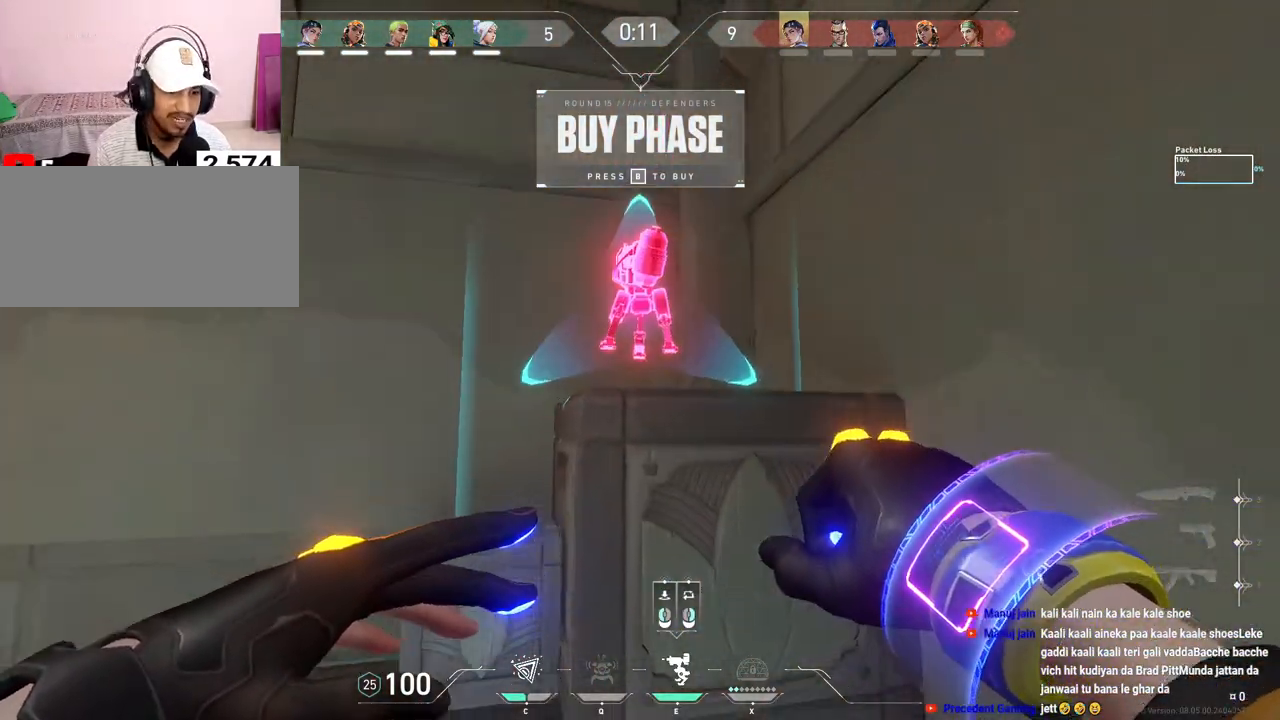
{"keys": ["space"], "mouse": [], "events": [[83, "d", "up"], [233, "mouse_right", "down"], [383, "mouse_right", "up"], [450, "space", "down"]]}
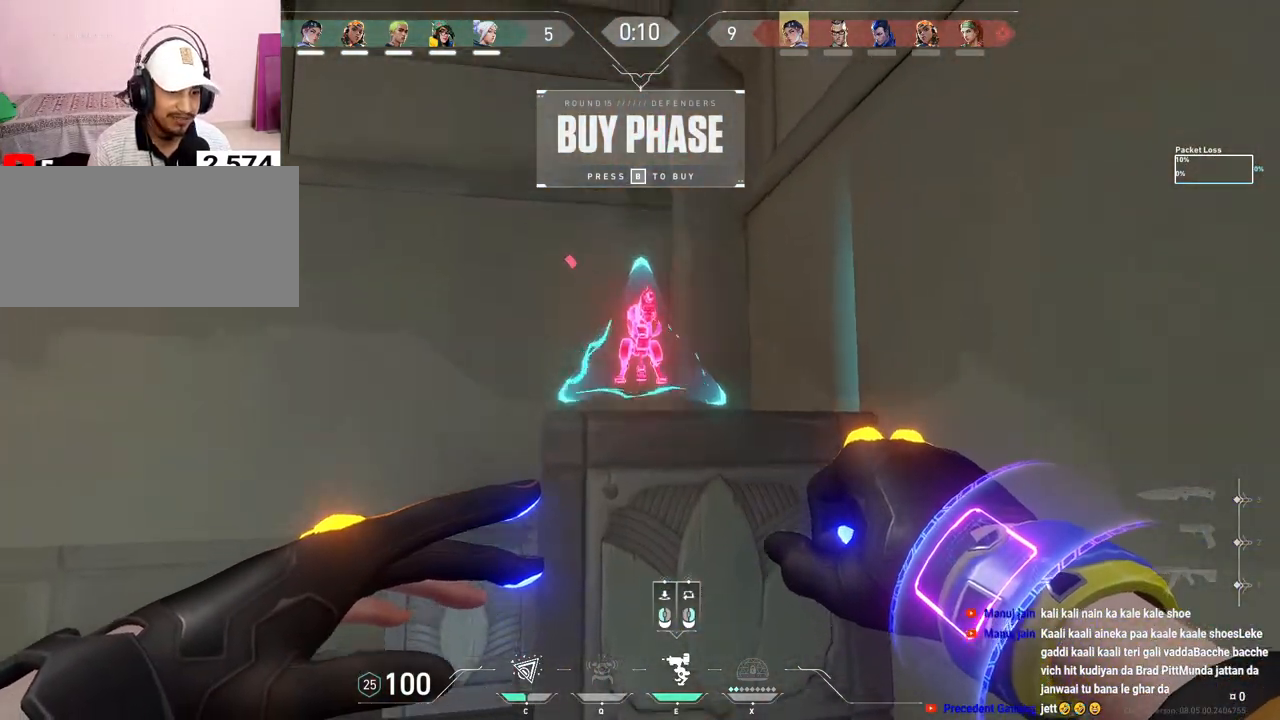
{"keys": ["a"], "mouse": [], "events": [[117, "space", "up"], [300, "mouse_left", "down"], [433, "mouse_left", "up"], [450, "a", "down"]]}
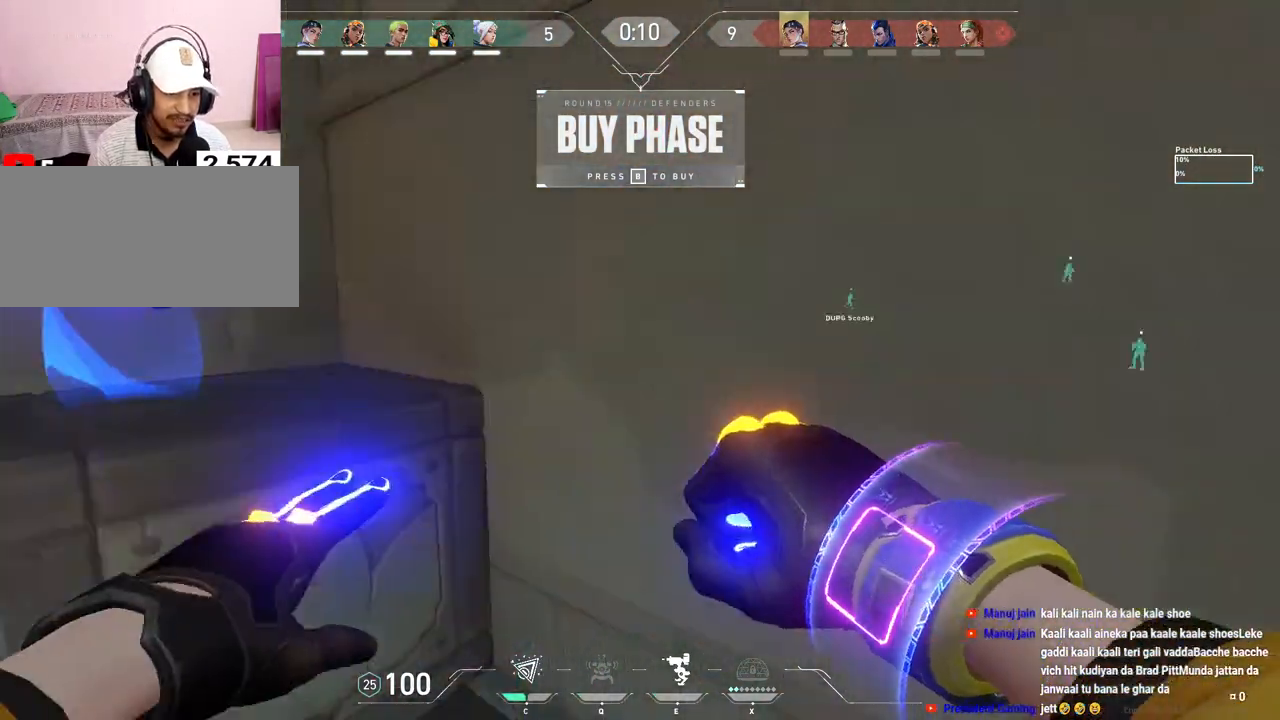
{"keys": ["s"], "mouse": [], "events": [[167, "a", "up"], [200, "s", "down"]]}
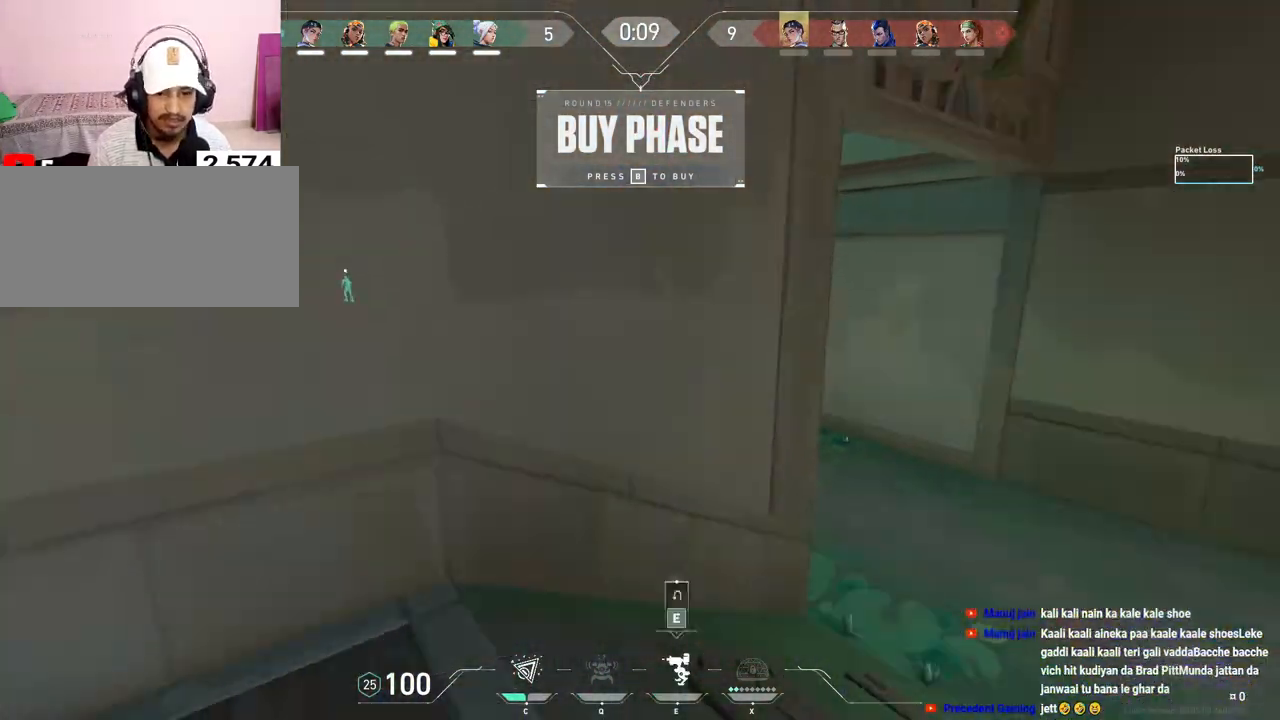
{"keys": ["d"], "mouse": [], "events": [[33, "d", "down"], [83, "s", "up"]]}
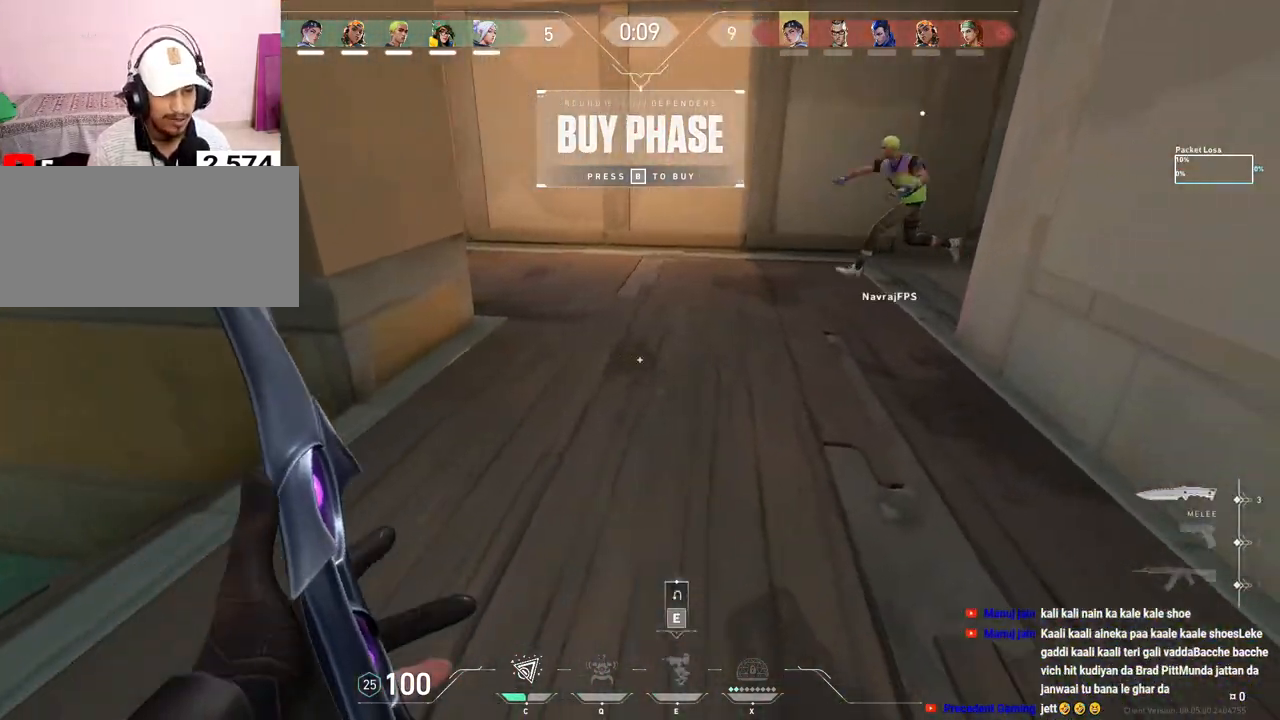
{"keys": ["w"], "mouse": [], "events": [[100, "w", "down"], [267, "d", "up"]]}
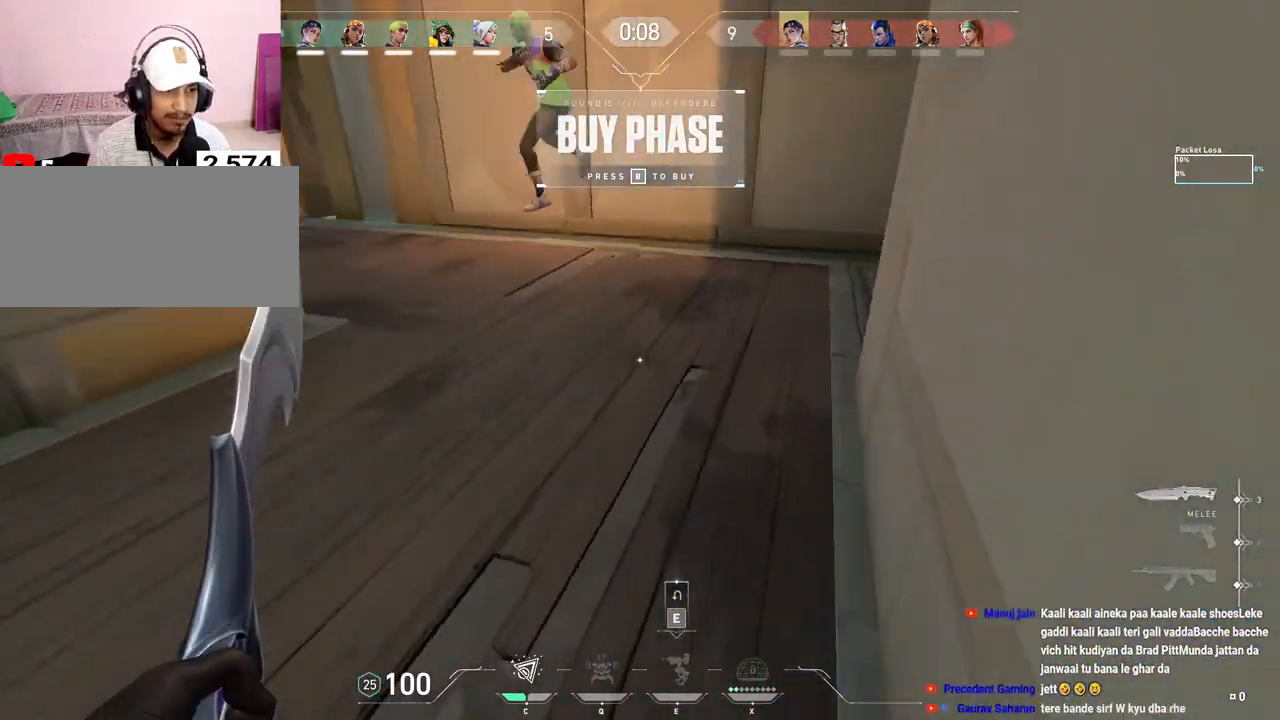
{"keys": ["d", "w"], "mouse": [], "events": [[433, "d", "down"]]}
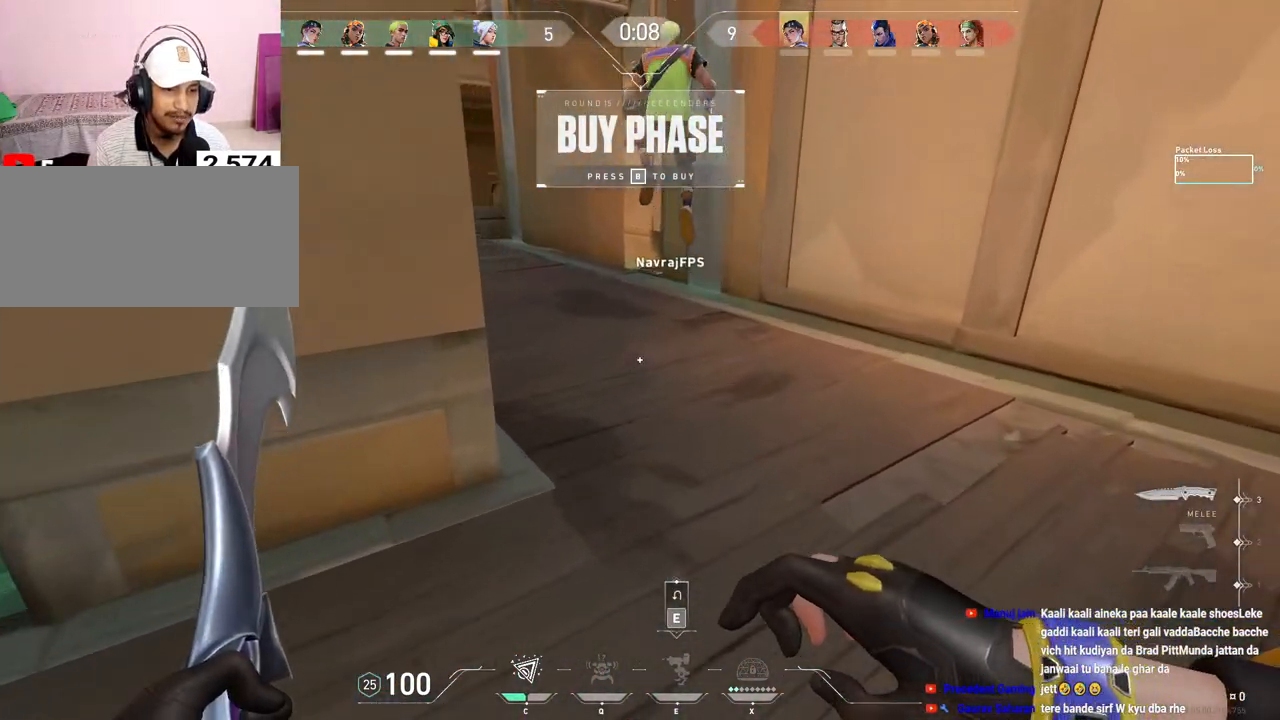
{"keys": ["w"], "mouse": [], "events": [[50, "d", "up"]]}
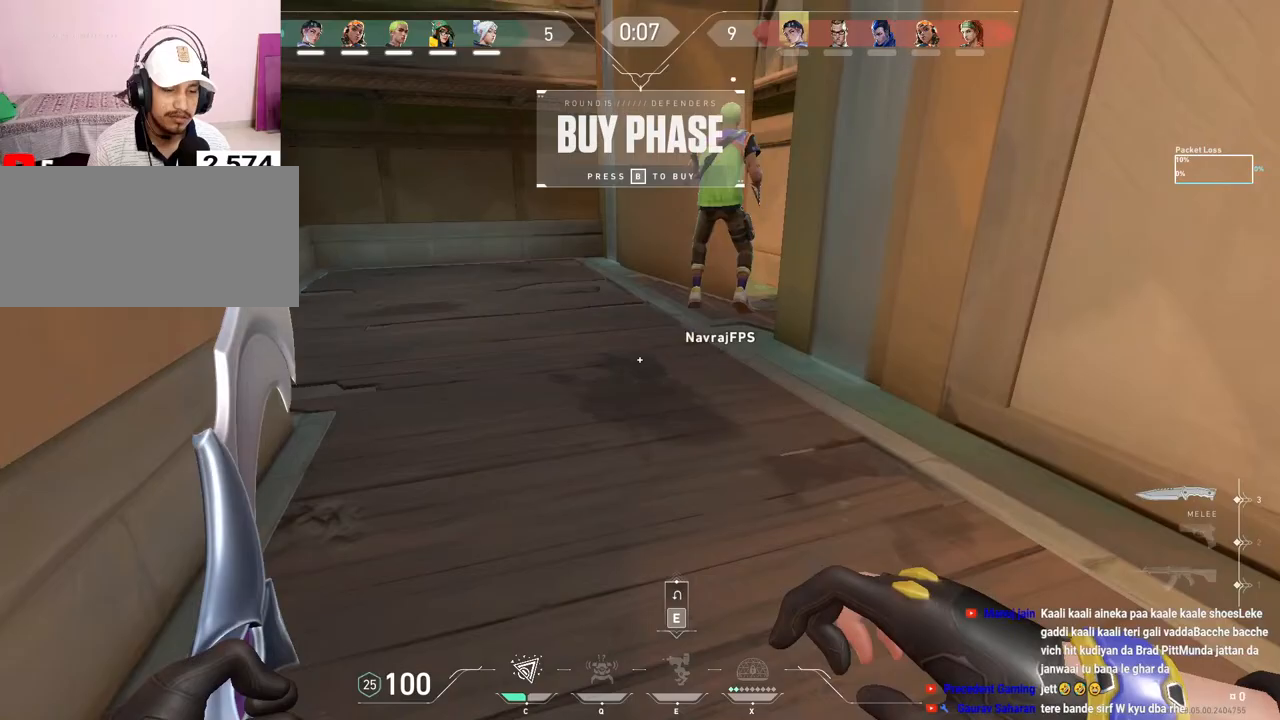
{"keys": ["w"], "mouse": [], "events": []}
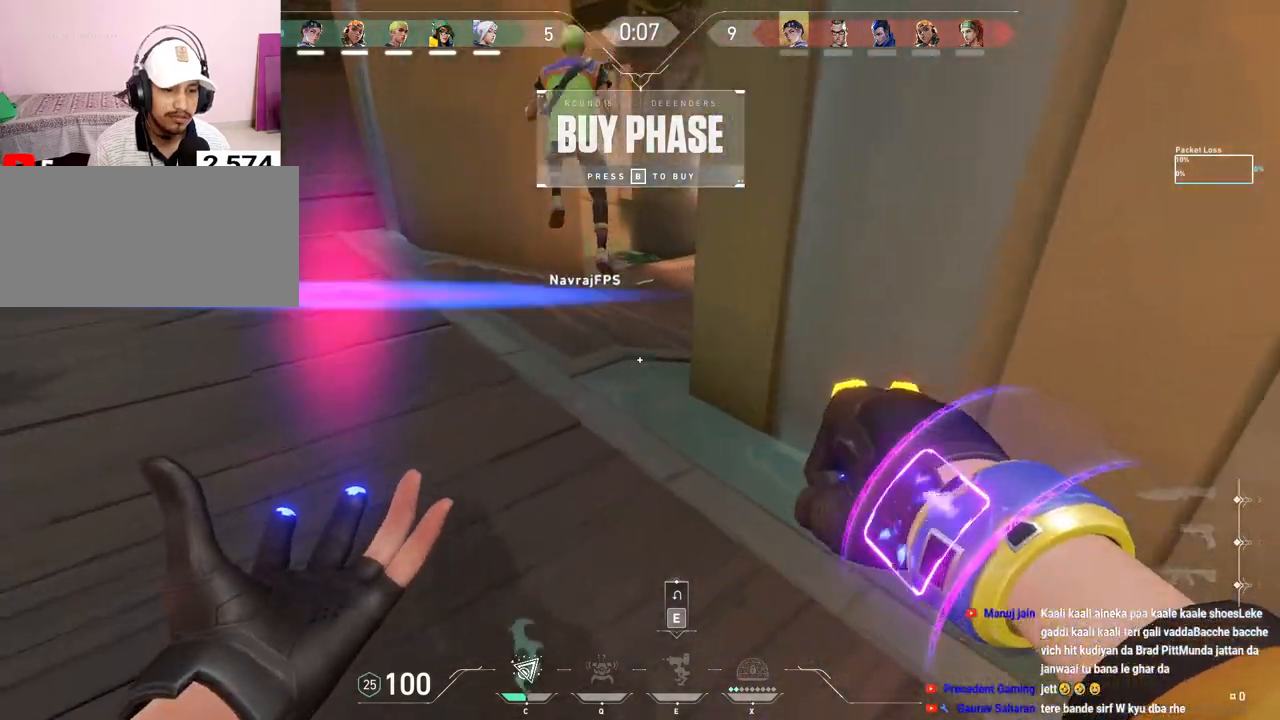
{"keys": ["d", "w"], "mouse": [], "events": [[167, "space", "down"], [367, "d", "down"], [367, "space", "up"]]}
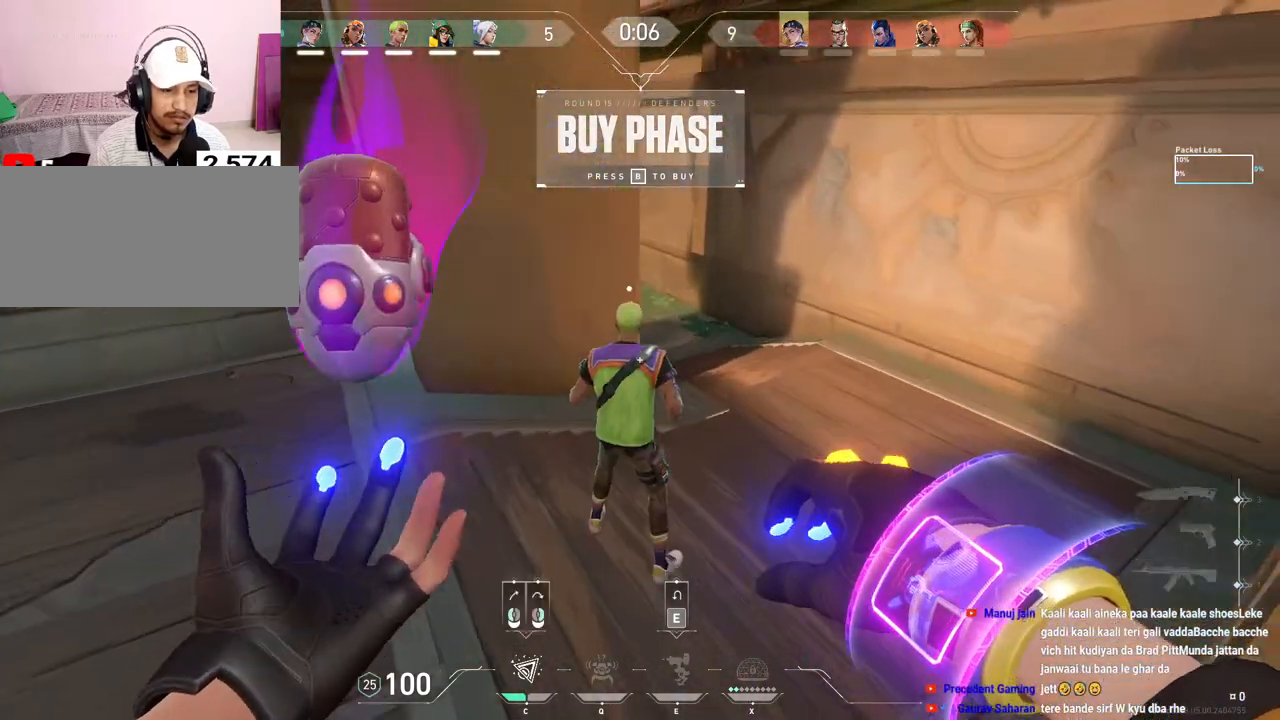
{"keys": ["d", "w"], "mouse": [], "events": []}
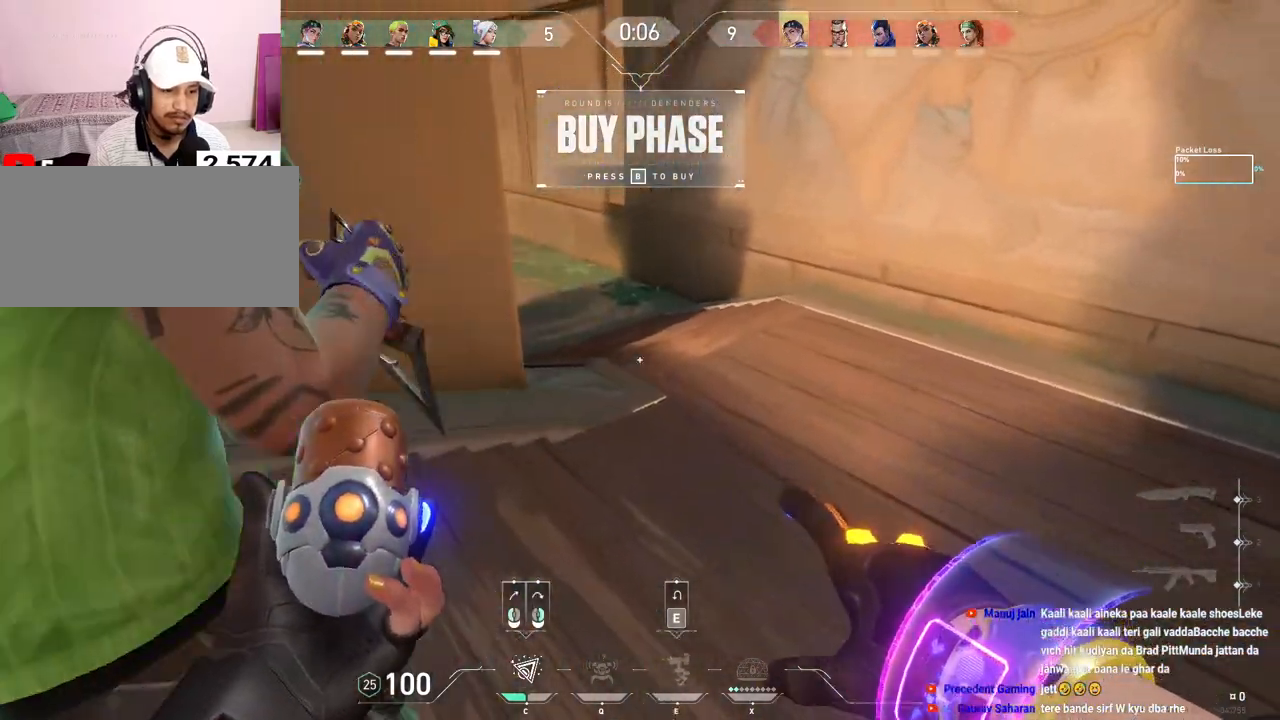
{"keys": ["d", "w"], "mouse": [], "events": []}
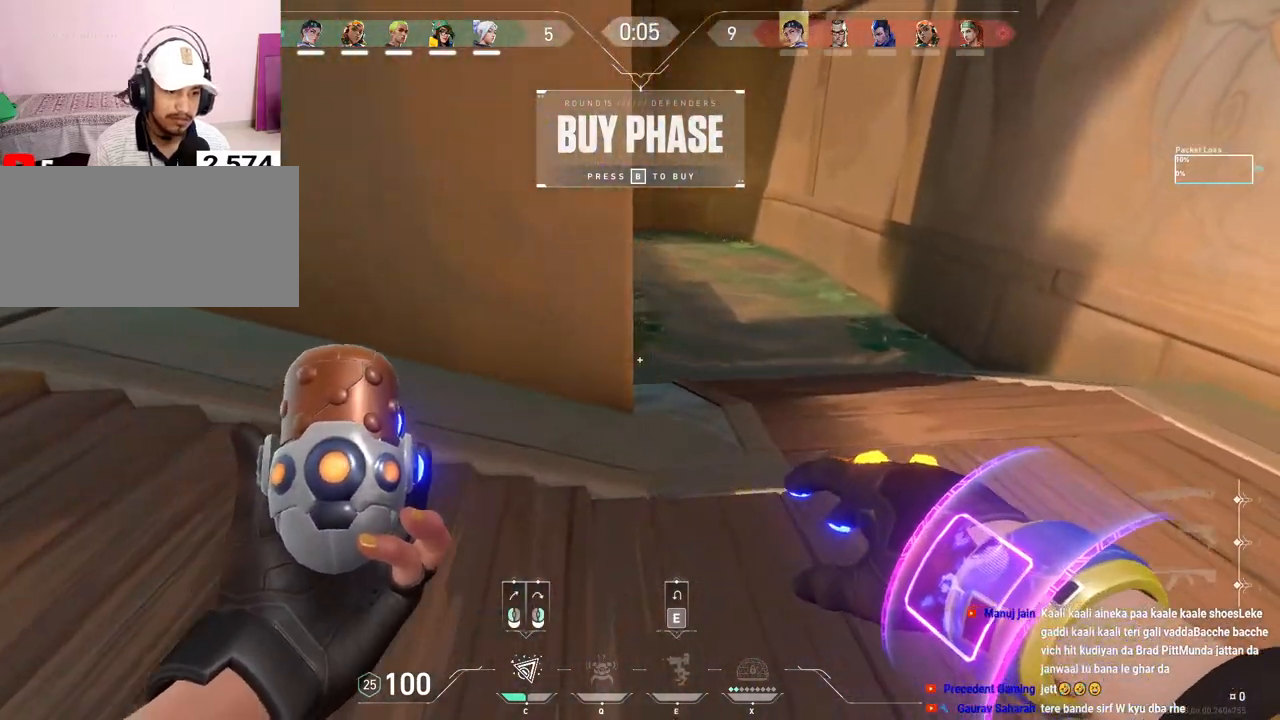
{"keys": ["w"], "mouse": [], "events": [[83, "d", "up"]]}
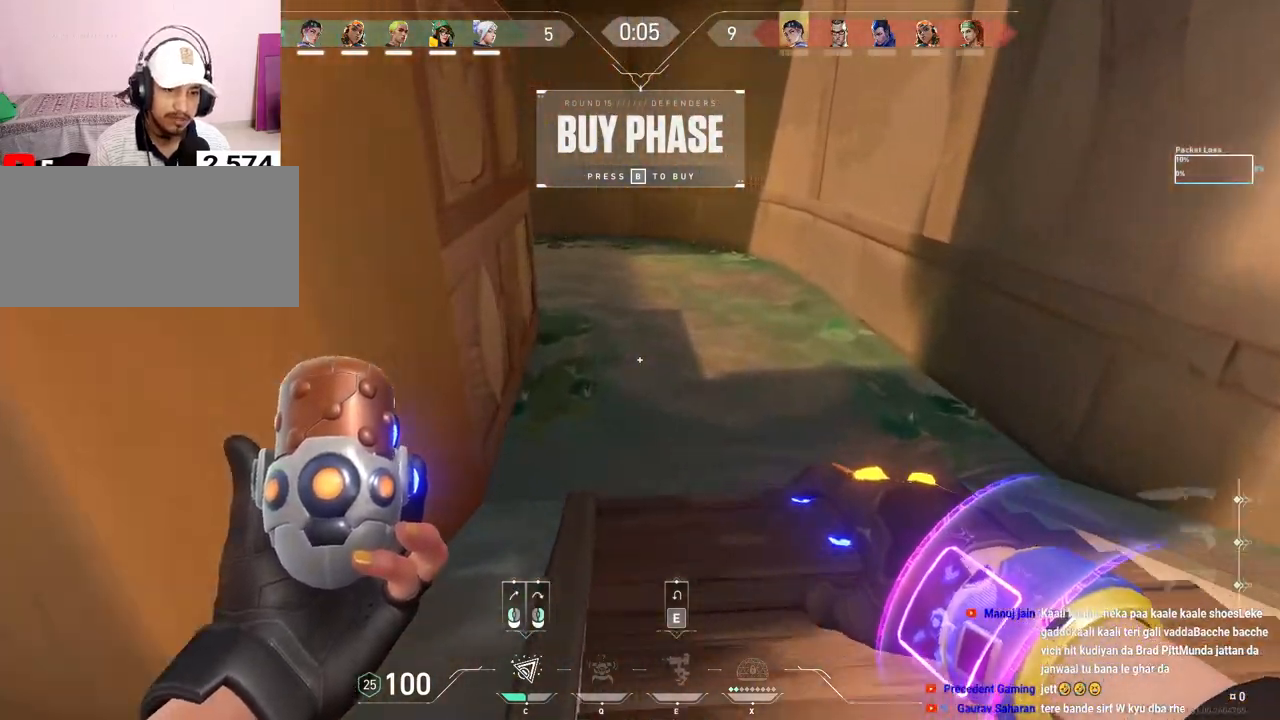
{"keys": ["d", "w"], "mouse": [], "events": [[233, "space", "down"], [350, "d", "down"], [400, "space", "up"]]}
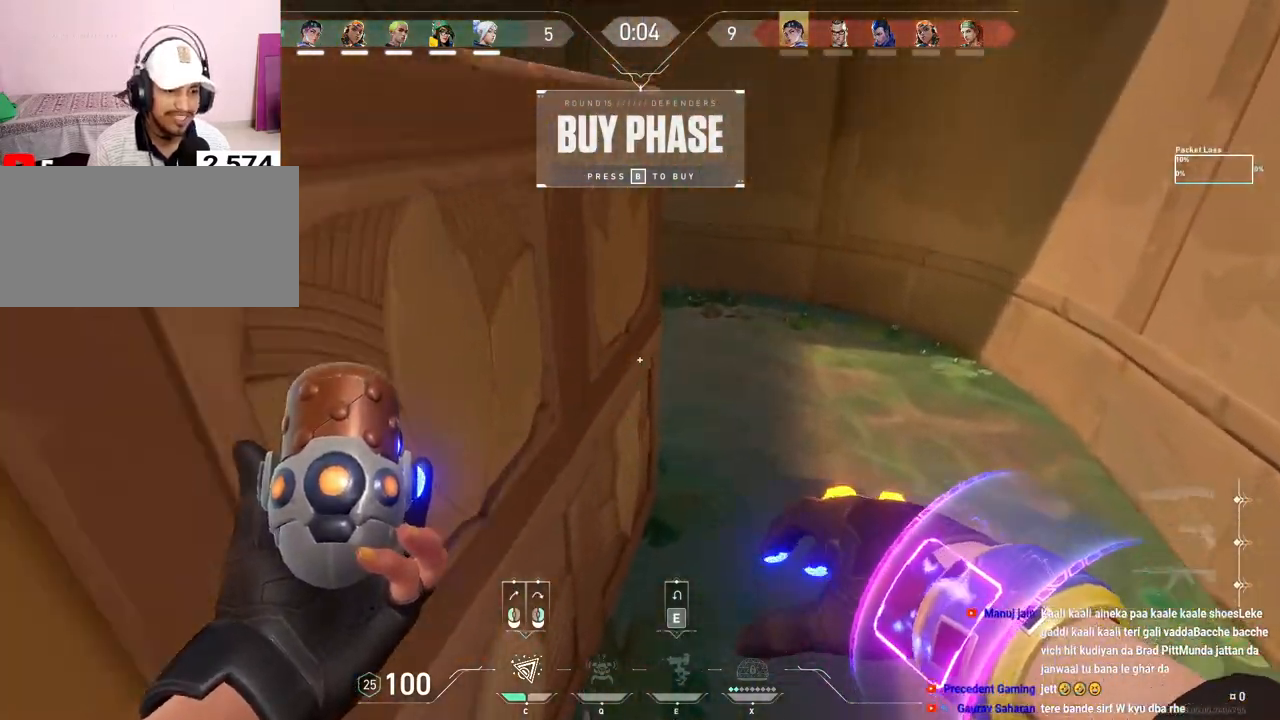
{"keys": ["d", "w"], "mouse": [], "events": []}
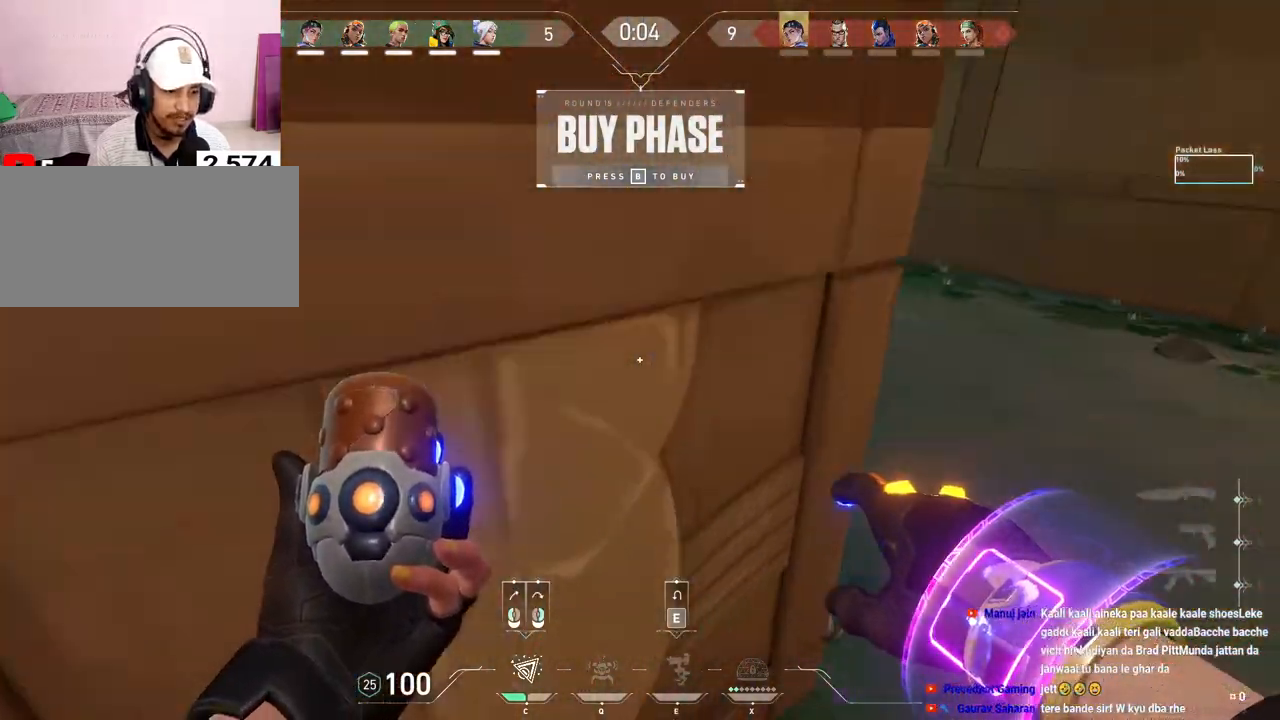
{"keys": [], "mouse": [], "events": [[250, "w", "up"], [433, "d", "up"]]}